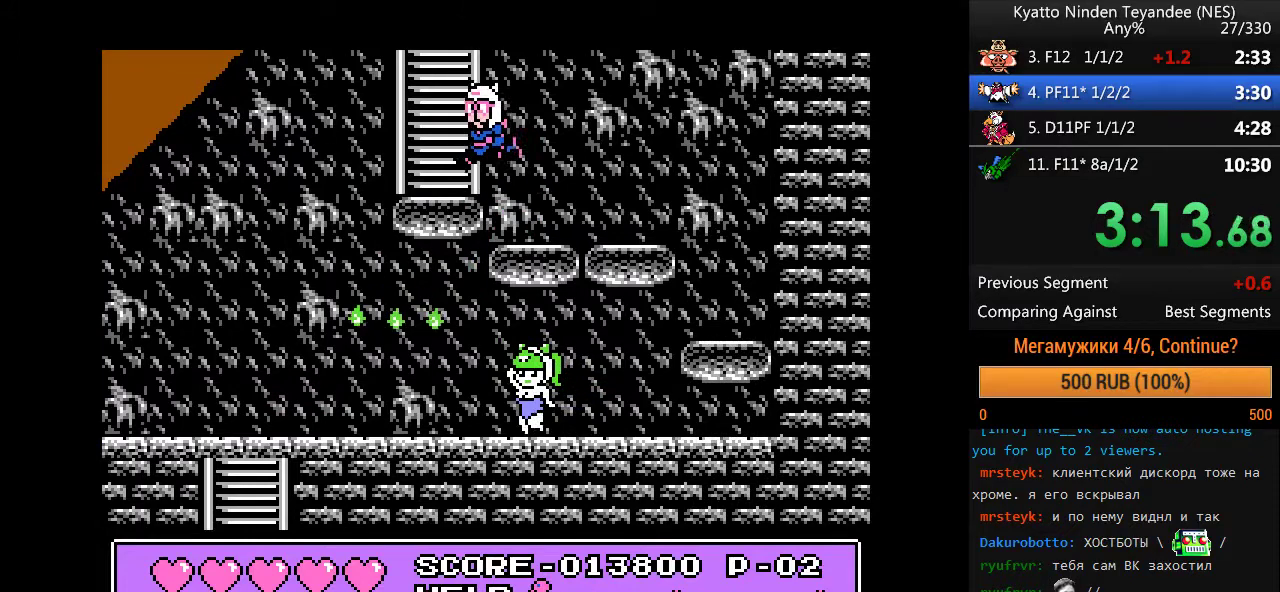
Gameplay with a controller (Nintendo layout); each line is a JSON object with the inputs held at the frame after it. "events" lists button and stick changes between this image and that frame as [ms after this image, input, new state], when the widget could be followed in between. Not read: DPAD_LEFT DPAD_UP L1 L3 R1 R3 SELECT START.
{"buttons": [], "events": [[400, "A", "up"]]}
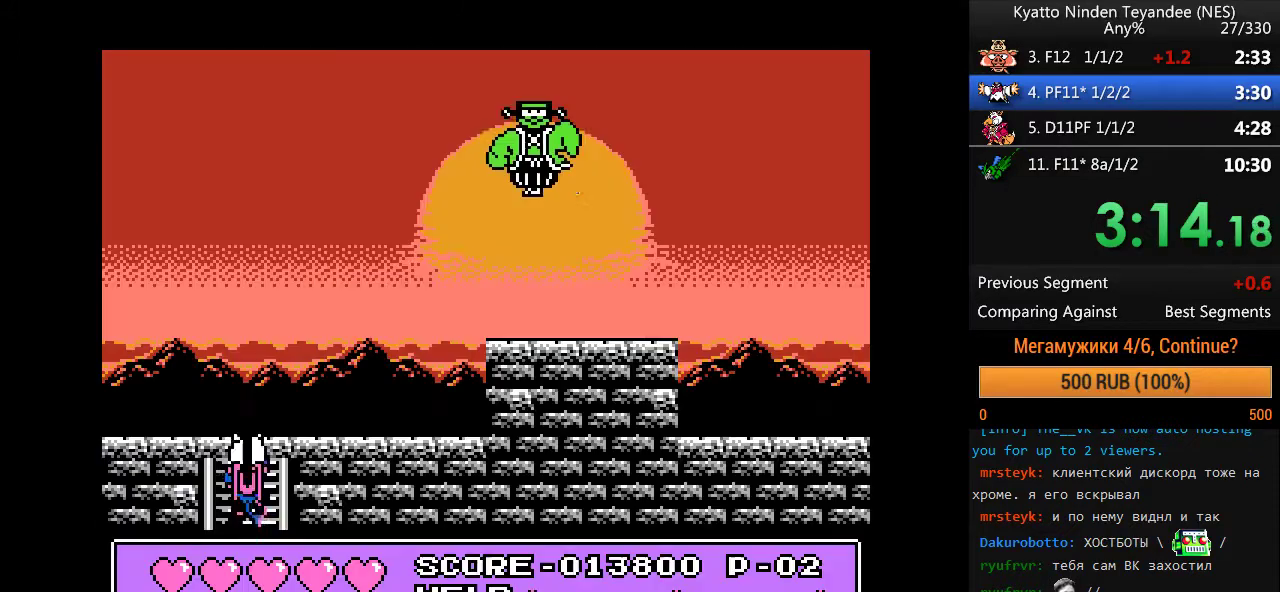
{"buttons": [], "events": [[200, "DPAD_RIGHT", "down"], [367, "DPAD_RIGHT", "up"], [400, "DPAD_RIGHT", "down"], [500, "DPAD_RIGHT", "up"]]}
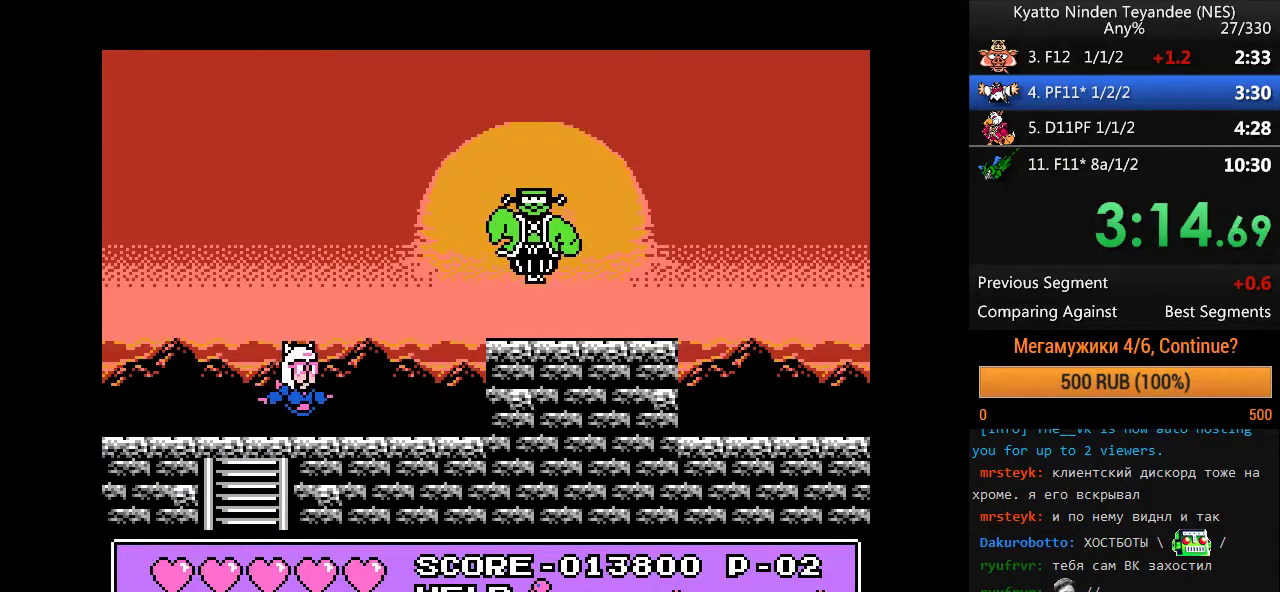
{"buttons": ["A", "DPAD_RIGHT"], "events": [[33, "DPAD_RIGHT", "down"], [133, "DPAD_RIGHT", "up"], [200, "DPAD_RIGHT", "down"], [333, "A", "down"]]}
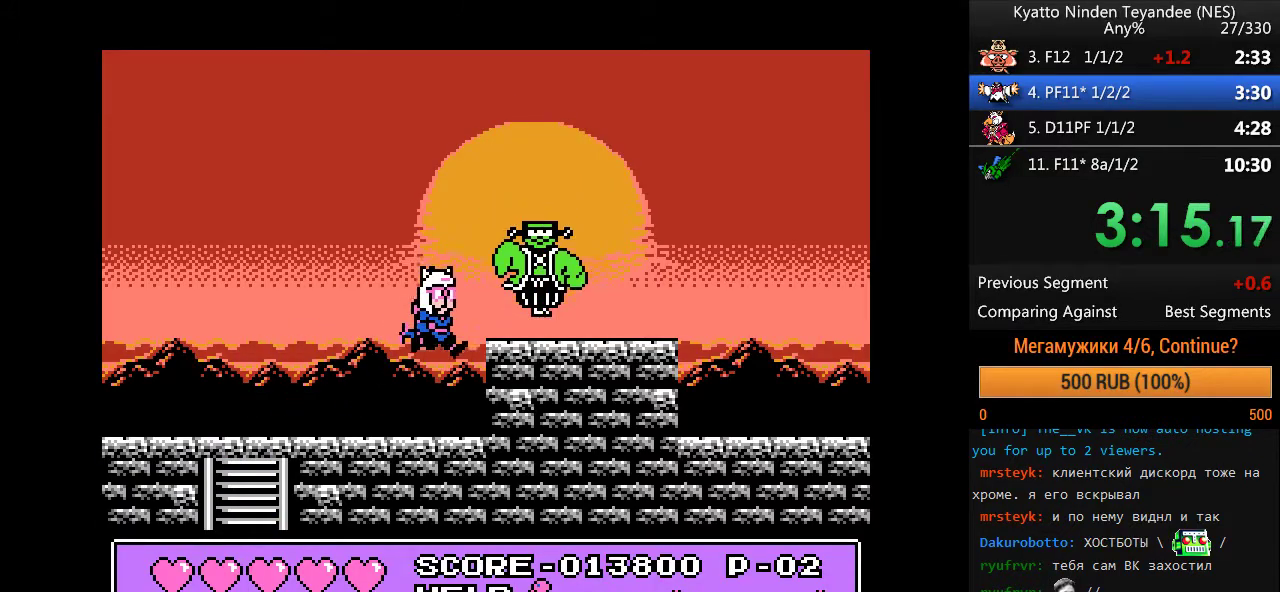
{"buttons": ["DPAD_RIGHT"], "events": [[200, "A", "up"]]}
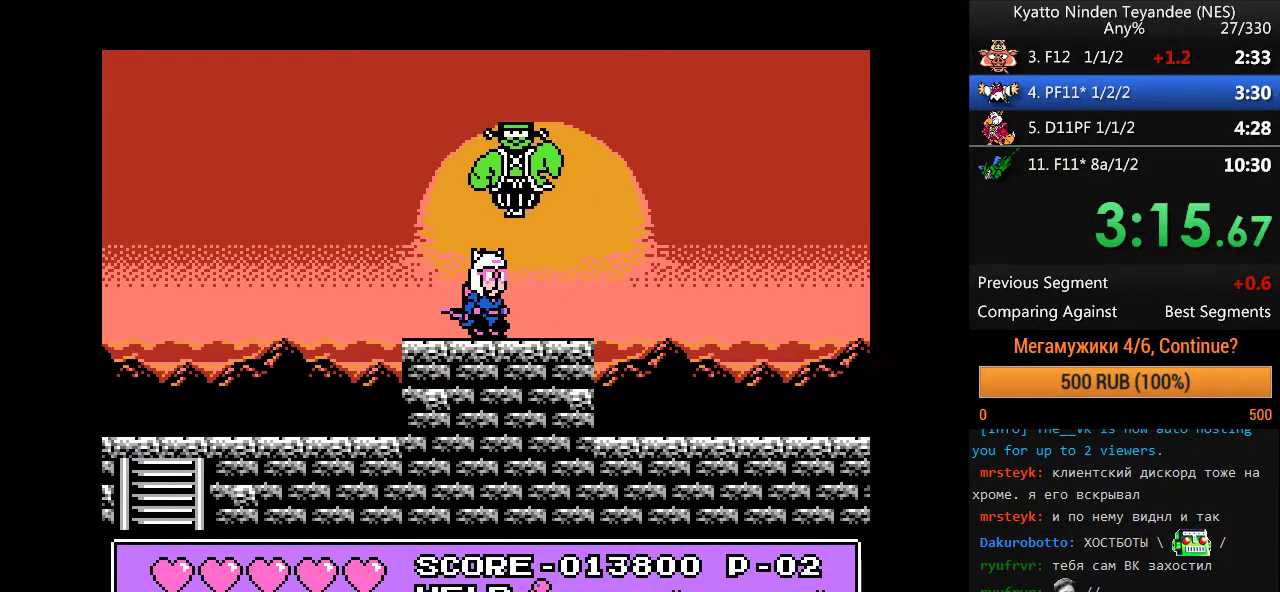
{"buttons": ["DPAD_RIGHT"], "events": []}
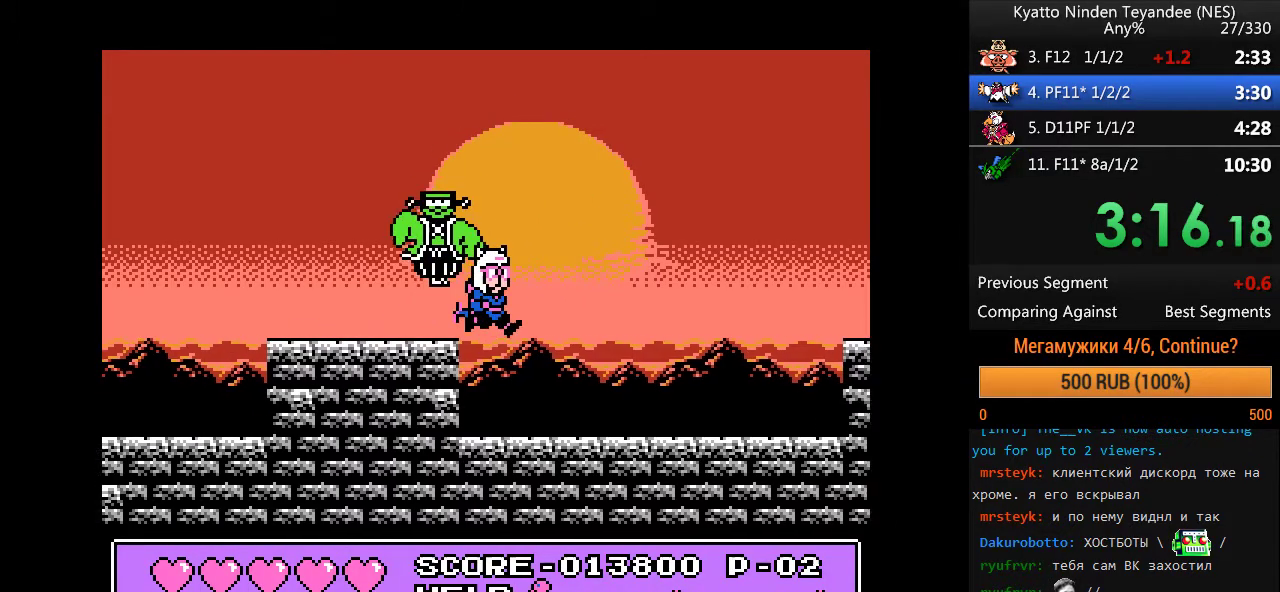
{"buttons": ["DPAD_RIGHT"], "events": []}
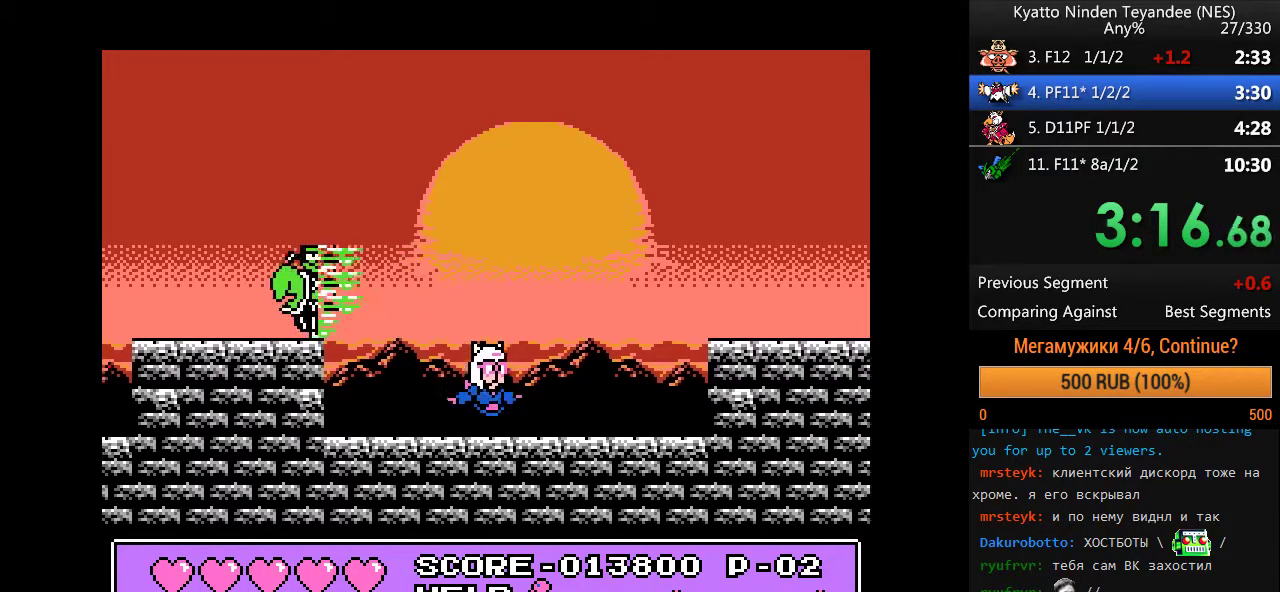
{"buttons": ["A", "DPAD_RIGHT"], "events": [[333, "A", "down"]]}
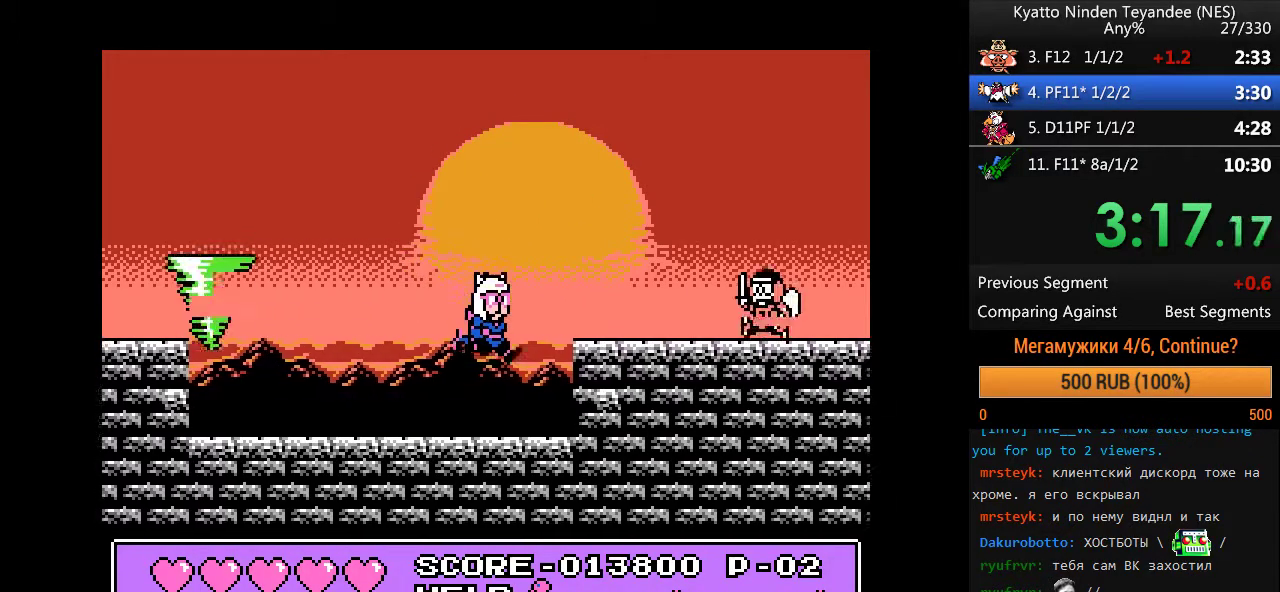
{"buttons": ["DPAD_RIGHT"], "events": [[200, "A", "up"]]}
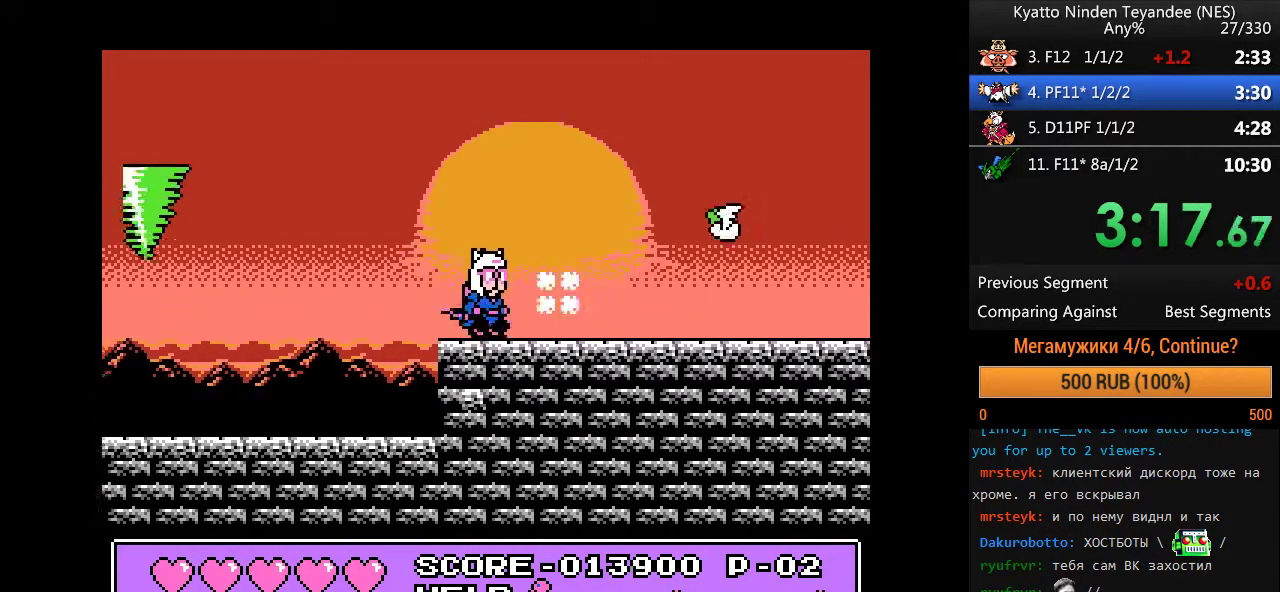
{"buttons": ["DPAD_RIGHT"], "events": []}
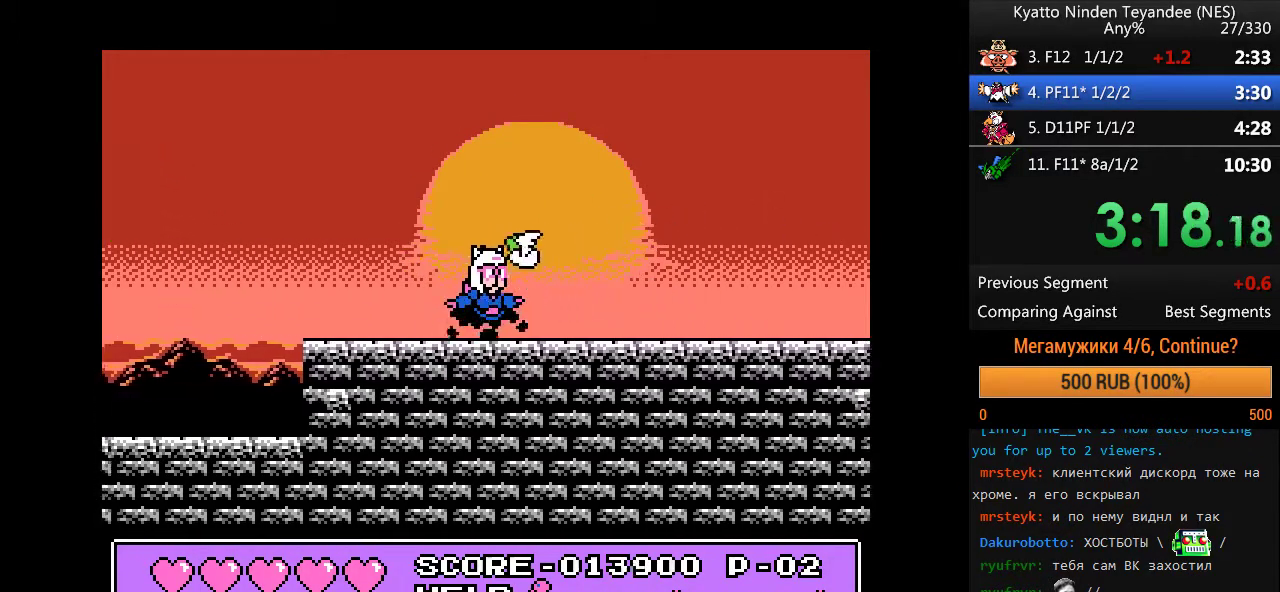
{"buttons": ["DPAD_RIGHT"], "events": []}
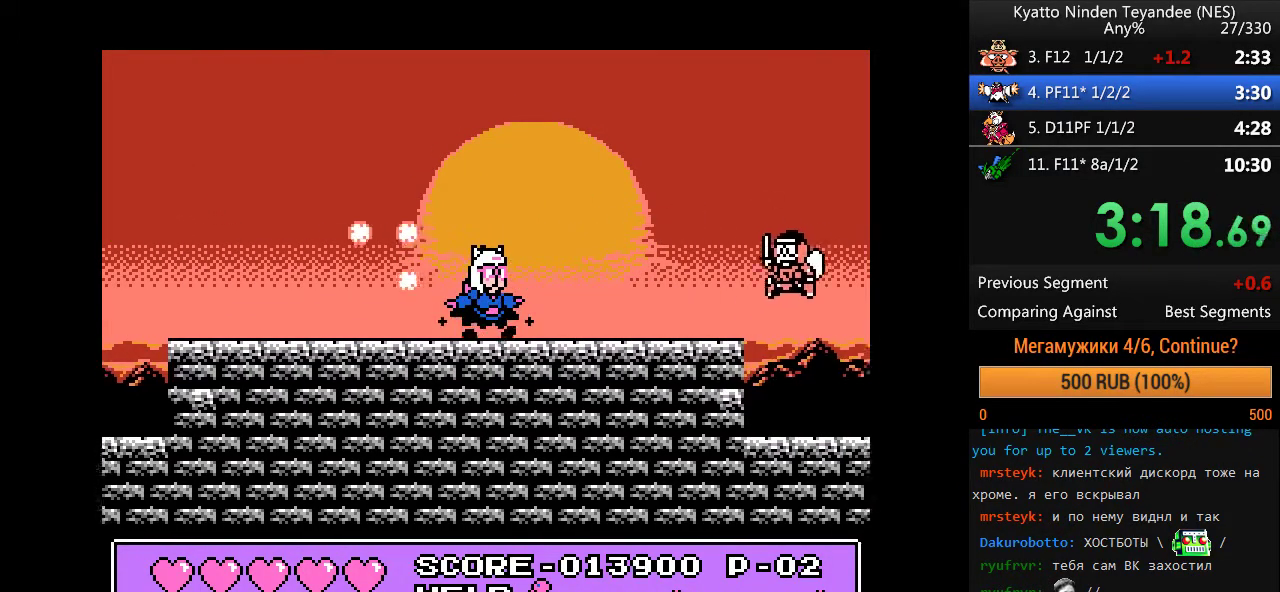
{"buttons": ["DPAD_RIGHT"], "events": []}
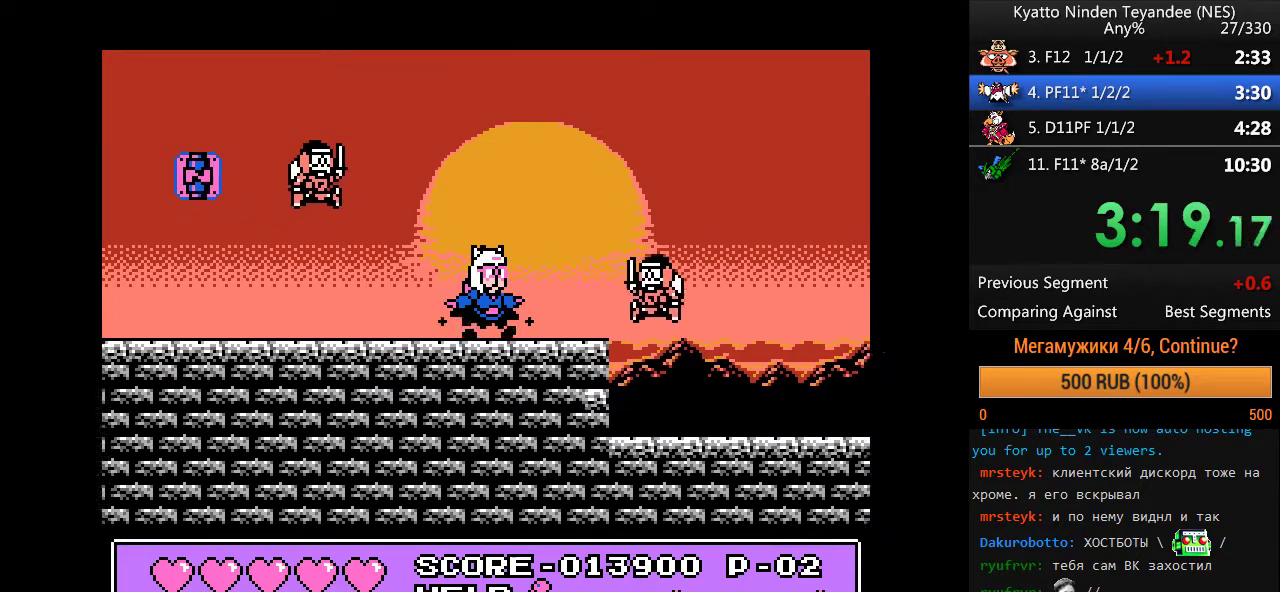
{"buttons": ["DPAD_RIGHT"], "events": []}
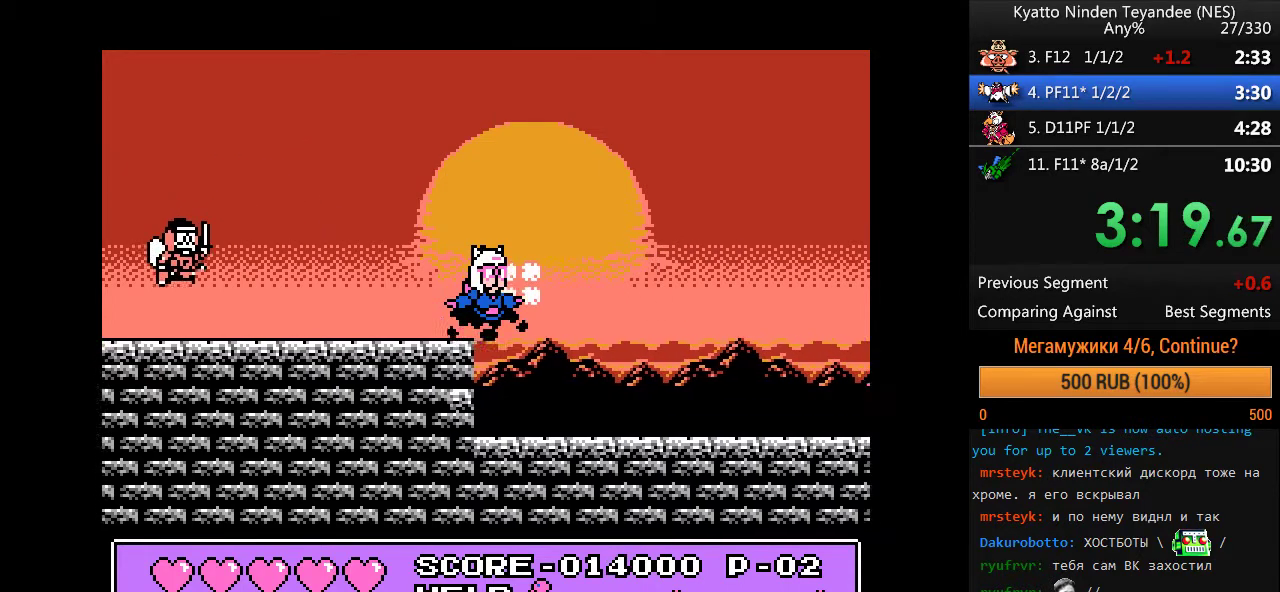
{"buttons": ["DPAD_RIGHT"], "events": []}
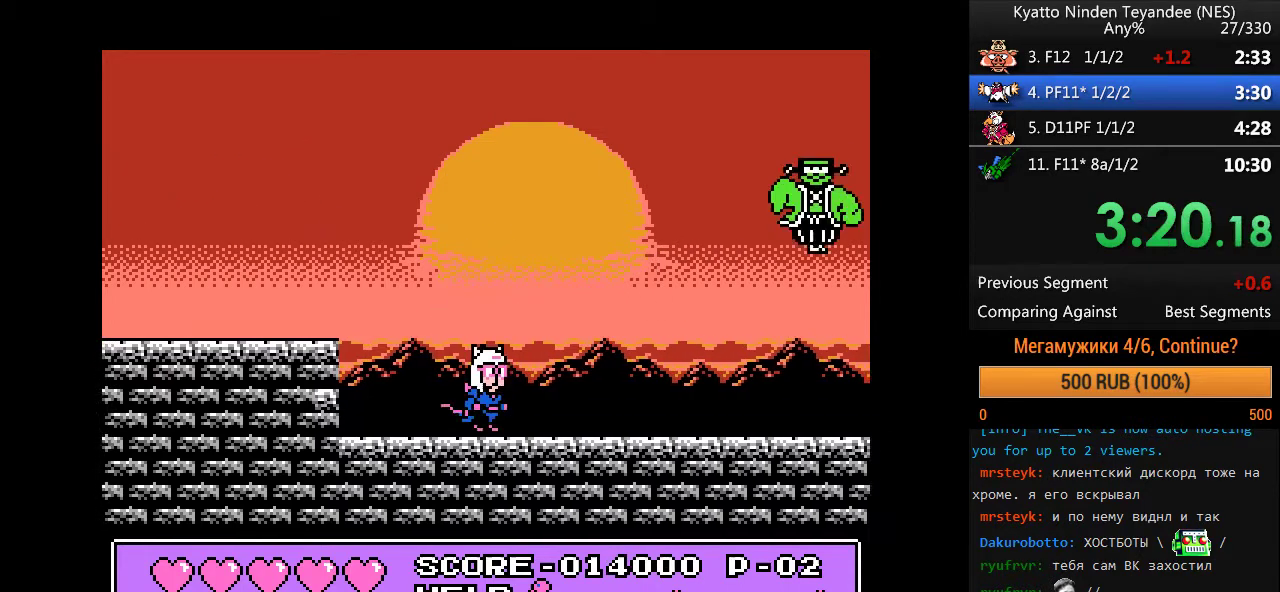
{"buttons": ["DPAD_RIGHT"], "events": []}
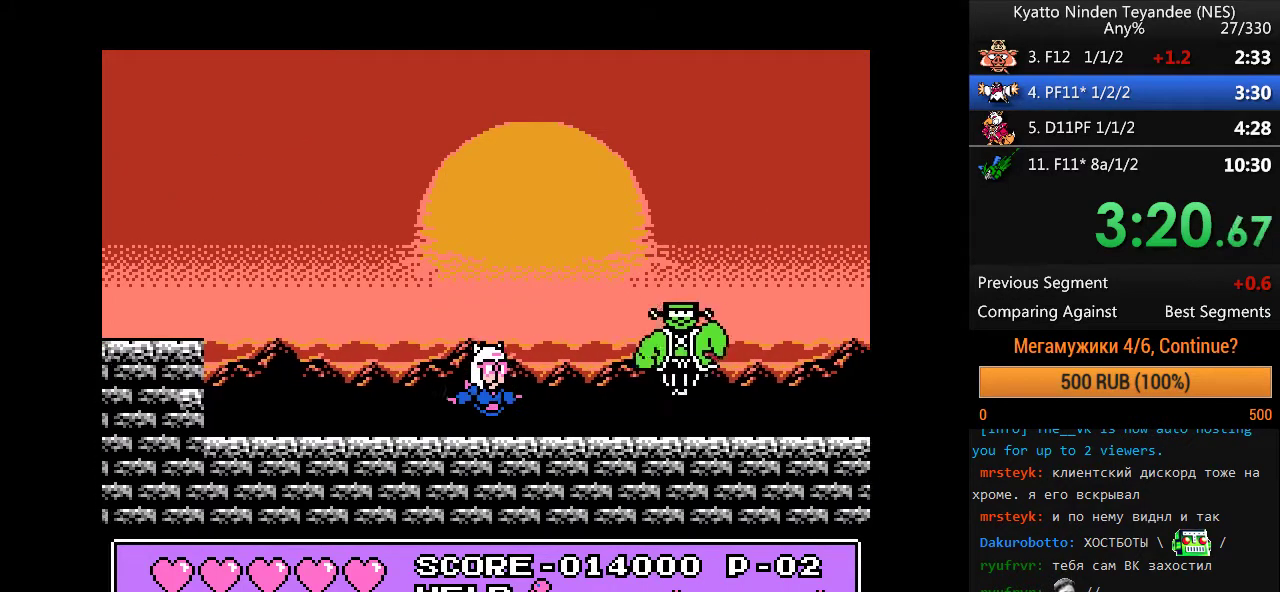
{"buttons": ["DPAD_RIGHT"], "events": []}
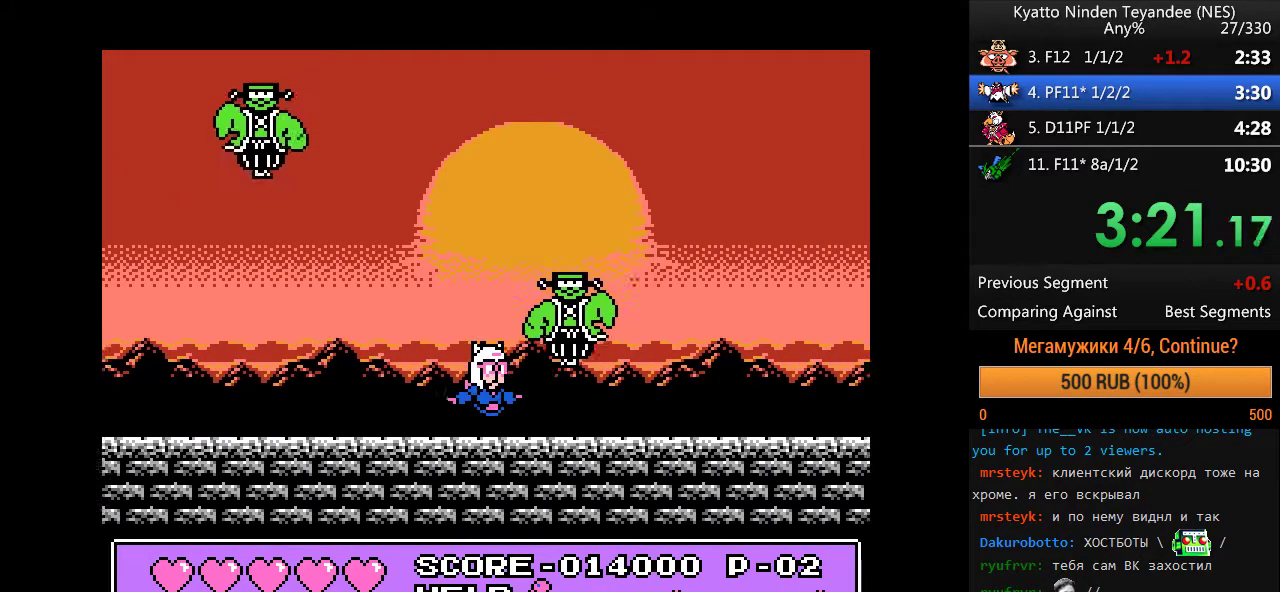
{"buttons": ["DPAD_RIGHT"], "events": []}
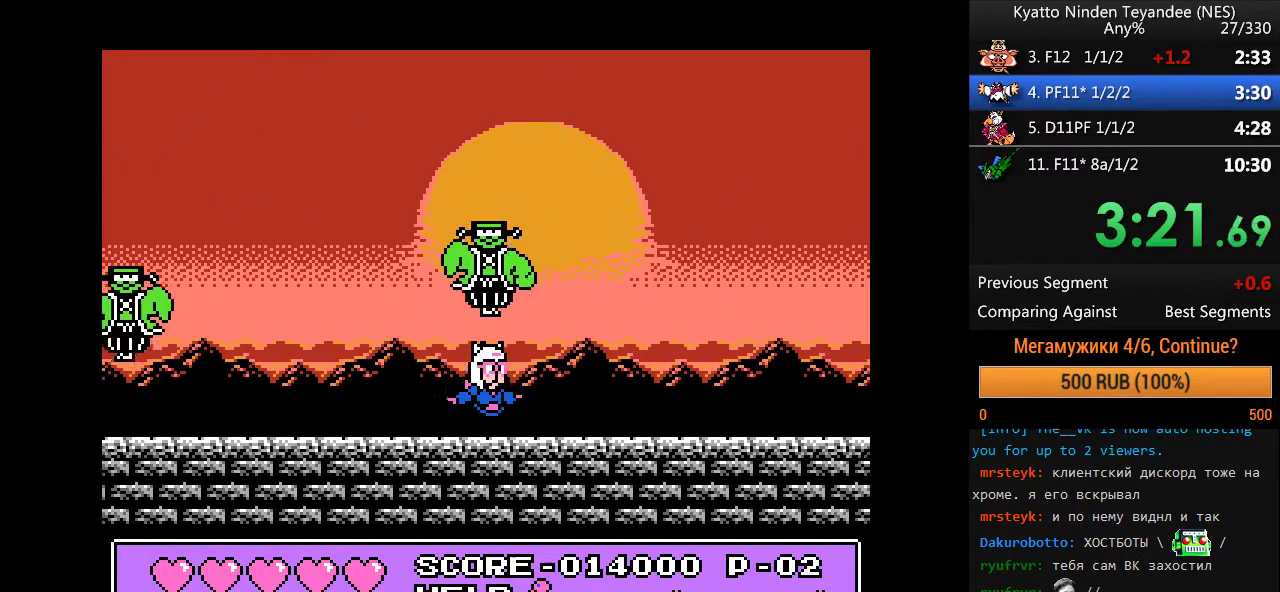
{"buttons": ["DPAD_RIGHT"], "events": []}
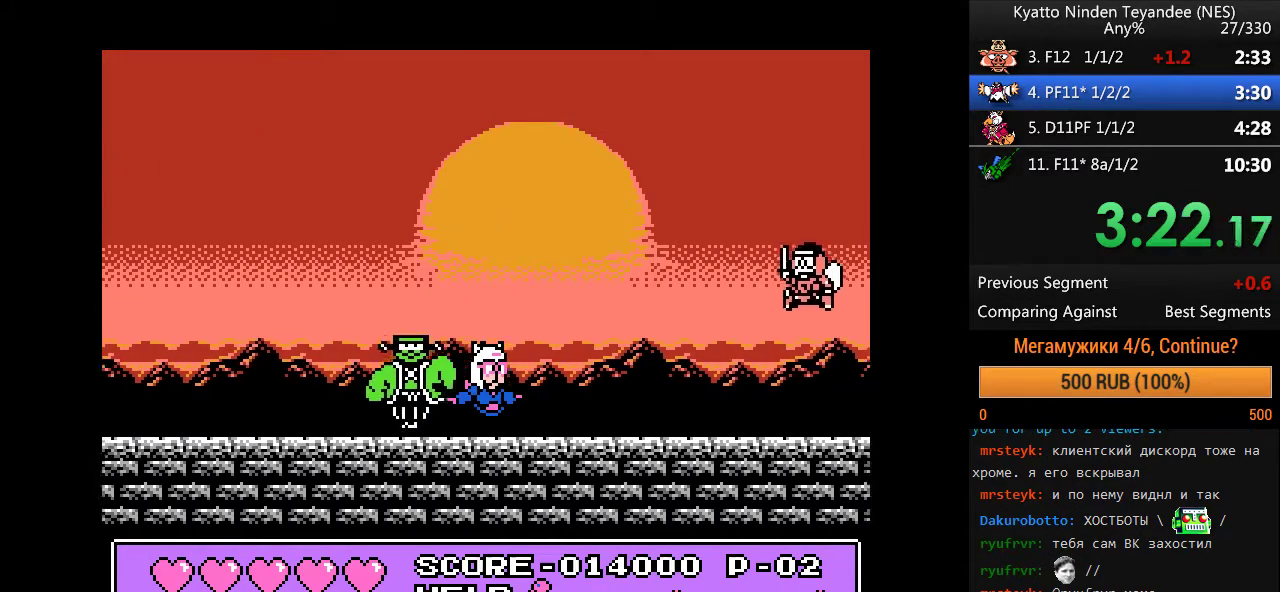
{"buttons": ["DPAD_RIGHT"], "events": []}
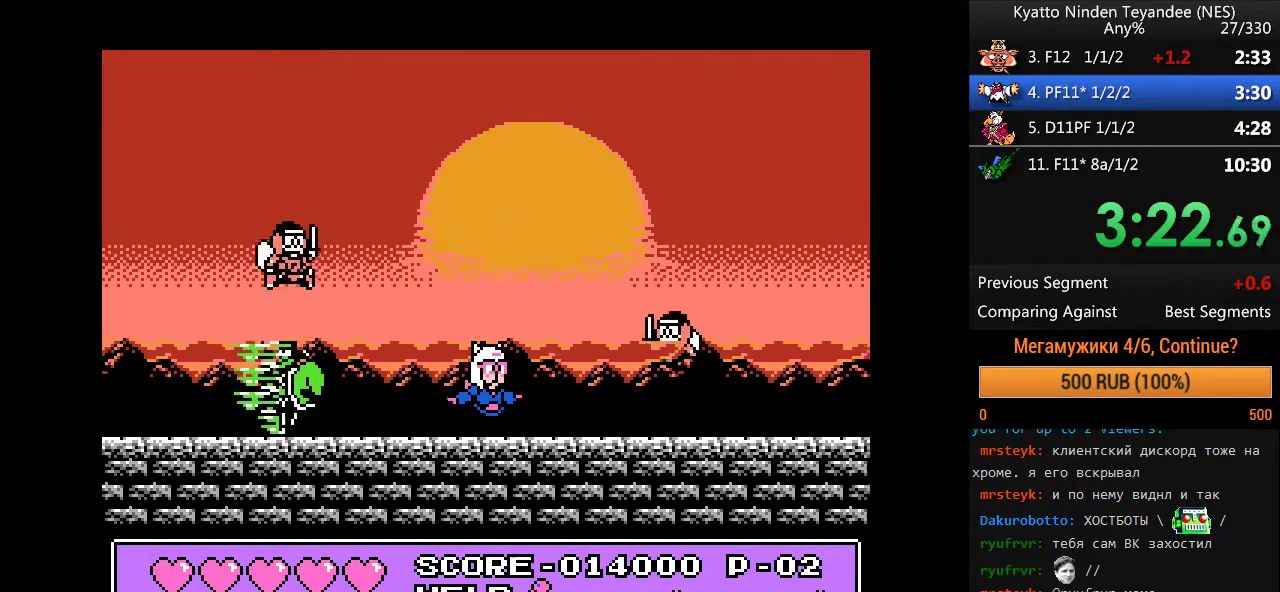
{"buttons": ["DPAD_RIGHT"], "events": []}
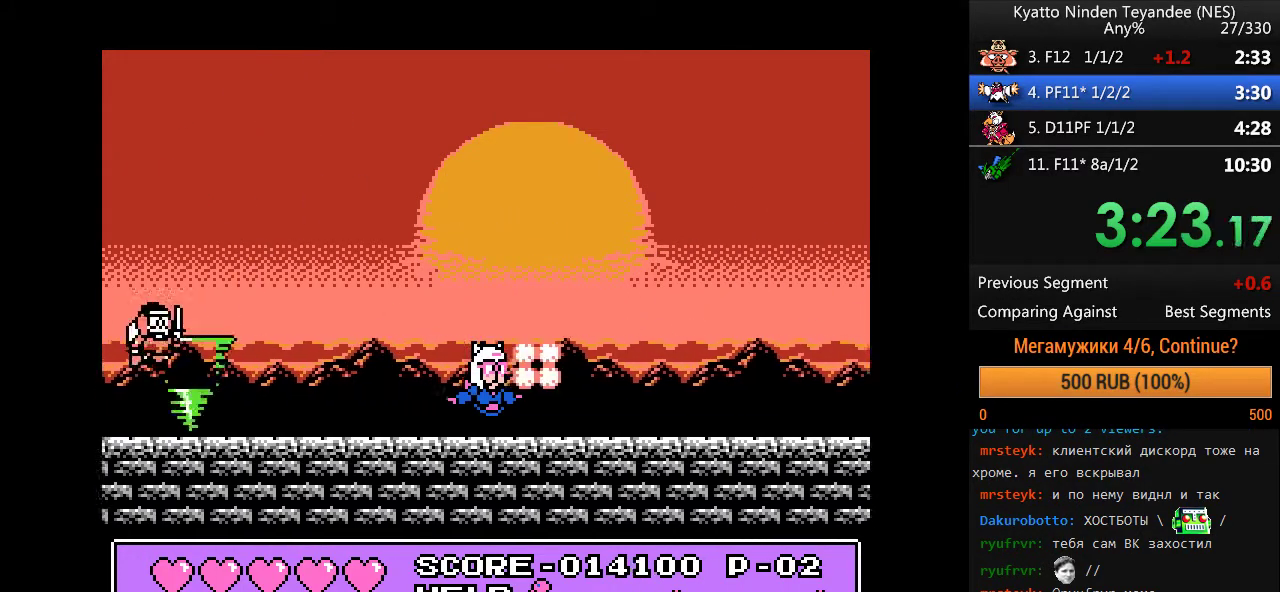
{"buttons": ["DPAD_RIGHT"], "events": []}